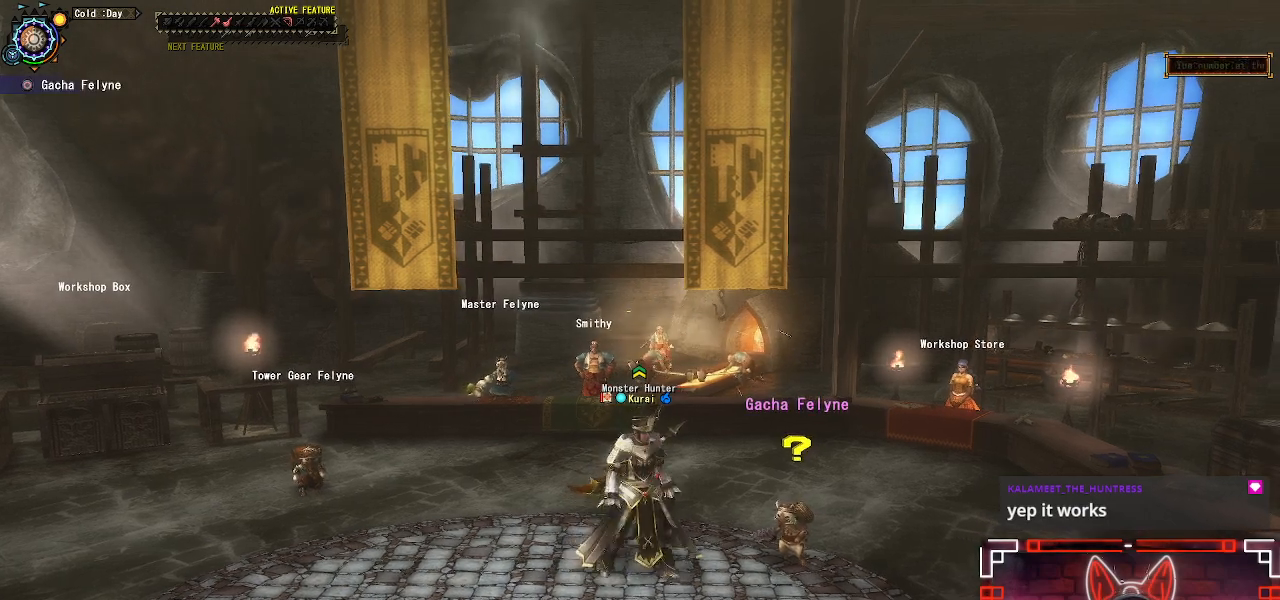
Gameplay with a controller (Xbox layout); each line is a JSON object with the inputs held at the frame after it (dt_ms = milliseconds from this image to that frame). "events" lists button and stick changes between this image and that frame as [ms after this image, input, new state], when the widget could be followed in between.
{"dt_ms": 500, "buttons": [], "left_stick": "up", "right_stick": "center", "events": [[117, "left_stick", "up"]]}
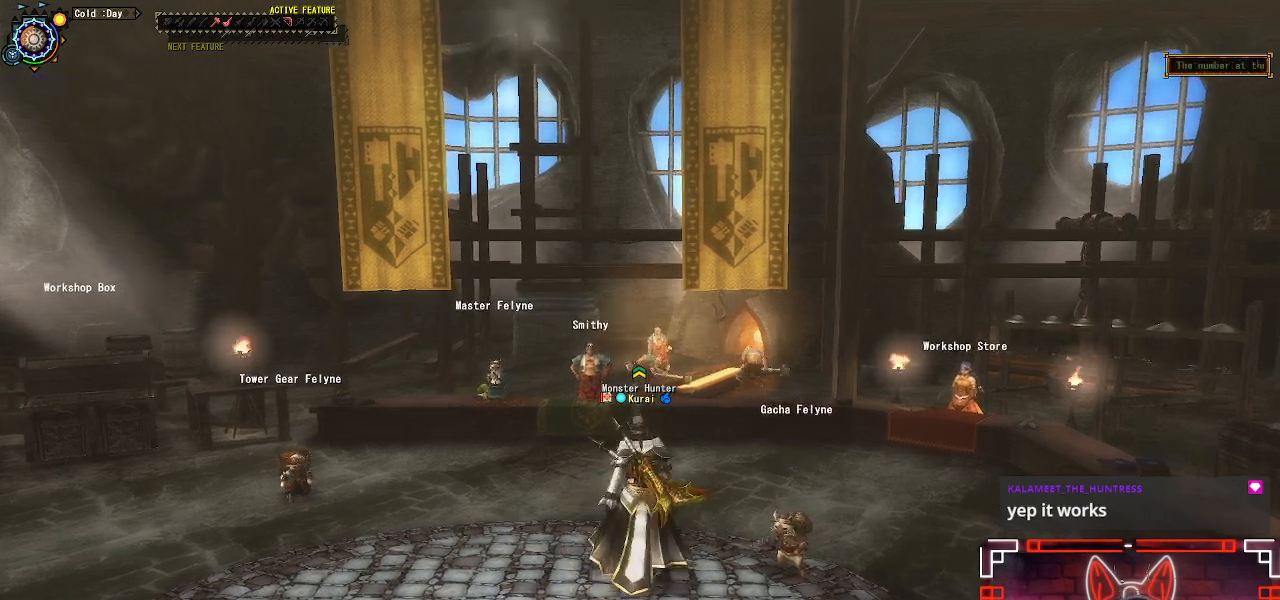
{"dt_ms": 500, "buttons": ["R1"], "left_stick": "up", "right_stick": "center", "events": [[117, "R1", "down"]]}
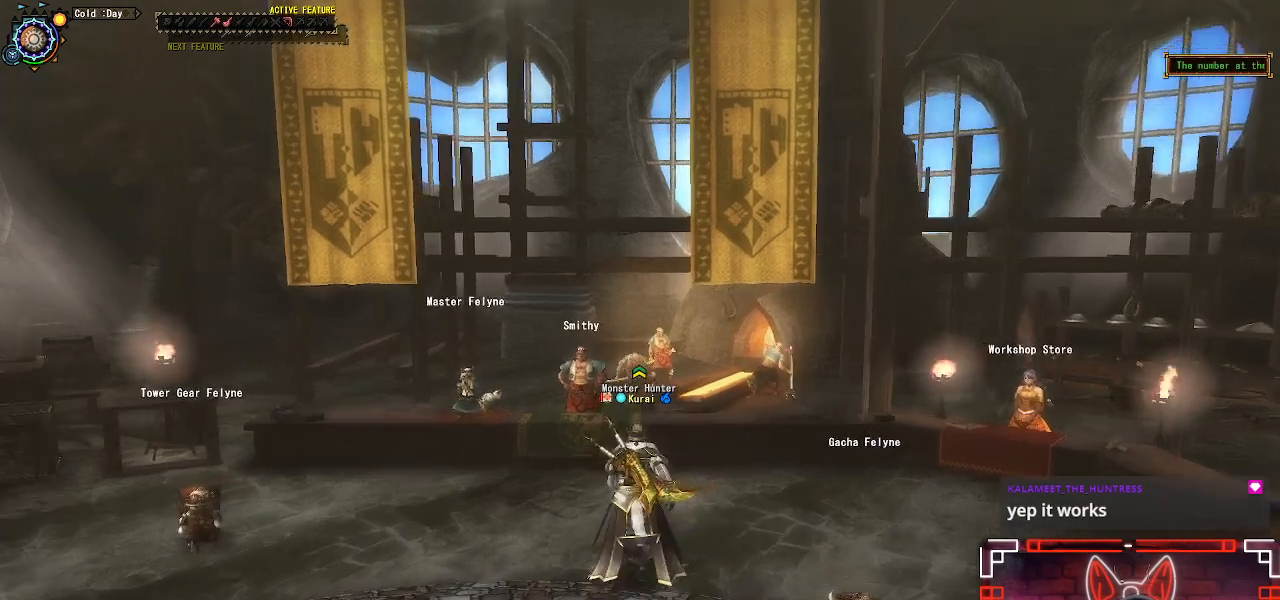
{"dt_ms": 500, "buttons": [], "left_stick": "up", "right_stick": "center", "events": [[317, "B", "down"], [383, "R1", "up"], [467, "B", "up"]]}
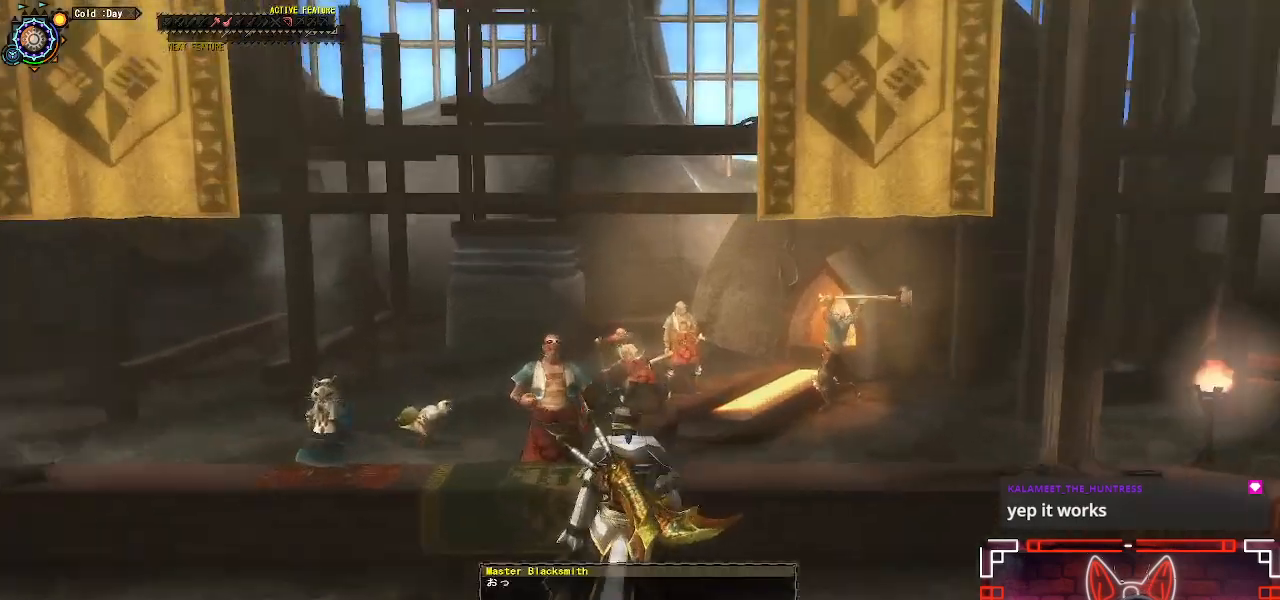
{"dt_ms": 500, "buttons": [], "left_stick": "center", "right_stick": "center", "events": [[67, "B", "down"], [117, "left_stick", "center"], [183, "B", "up"], [267, "B", "down"], [367, "B", "up"]]}
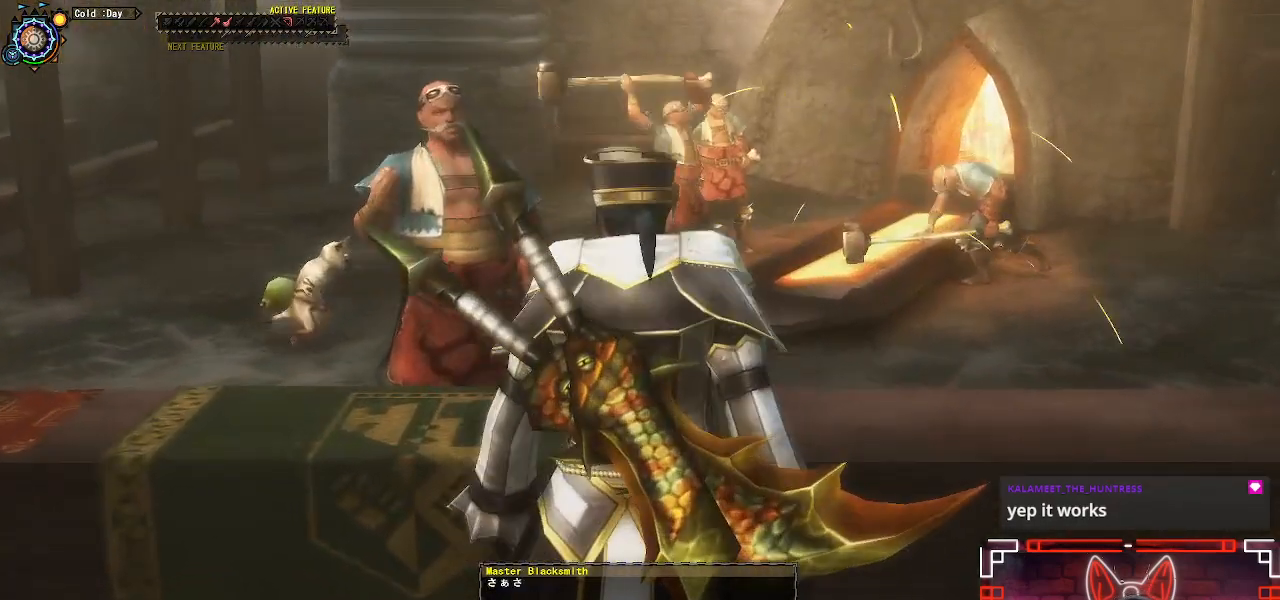
{"dt_ms": 500, "buttons": [], "left_stick": "center", "right_stick": "center", "events": [[117, "B", "down"], [267, "B", "up"], [350, "B", "down"], [467, "B", "up"]]}
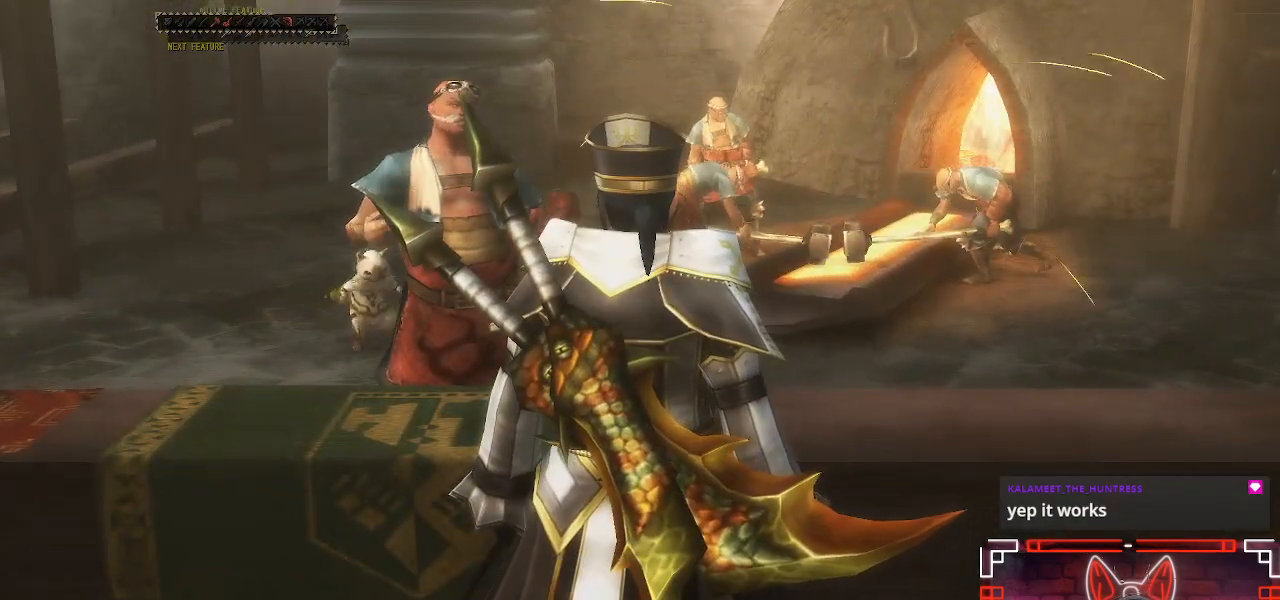
{"dt_ms": 1000, "buttons": [], "left_stick": "center", "right_stick": "center"}
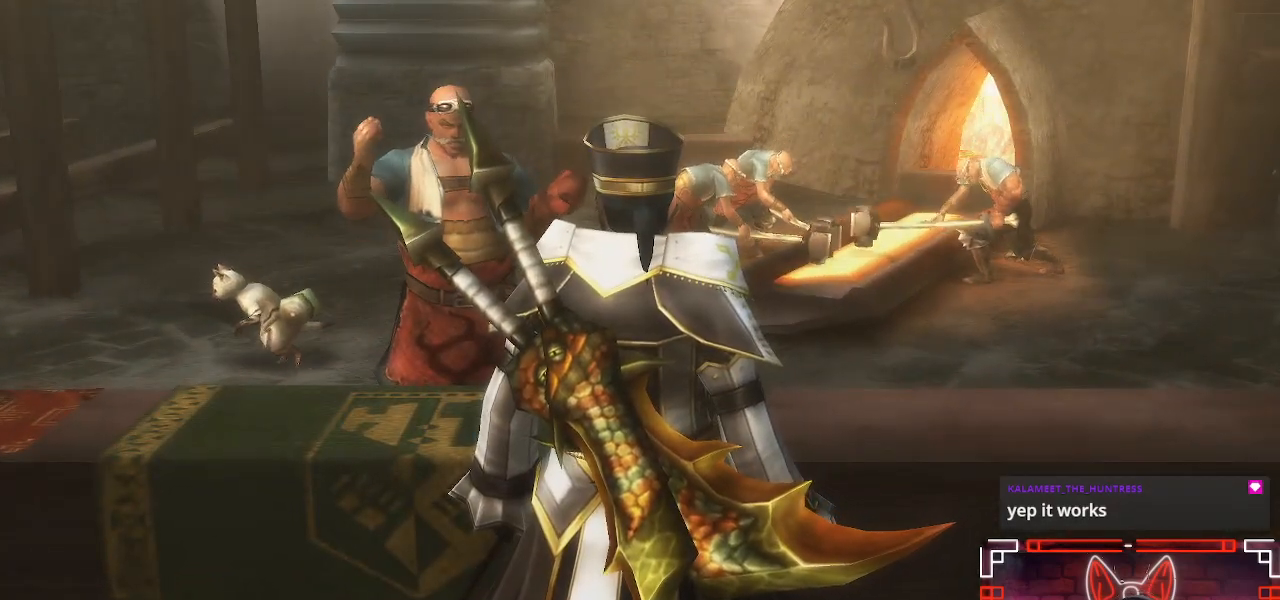
{"dt_ms": 500, "buttons": [], "left_stick": "center", "right_stick": "center", "events": [[100, "DPAD_DOWN", "down"], [167, "DPAD_DOWN", "up"]]}
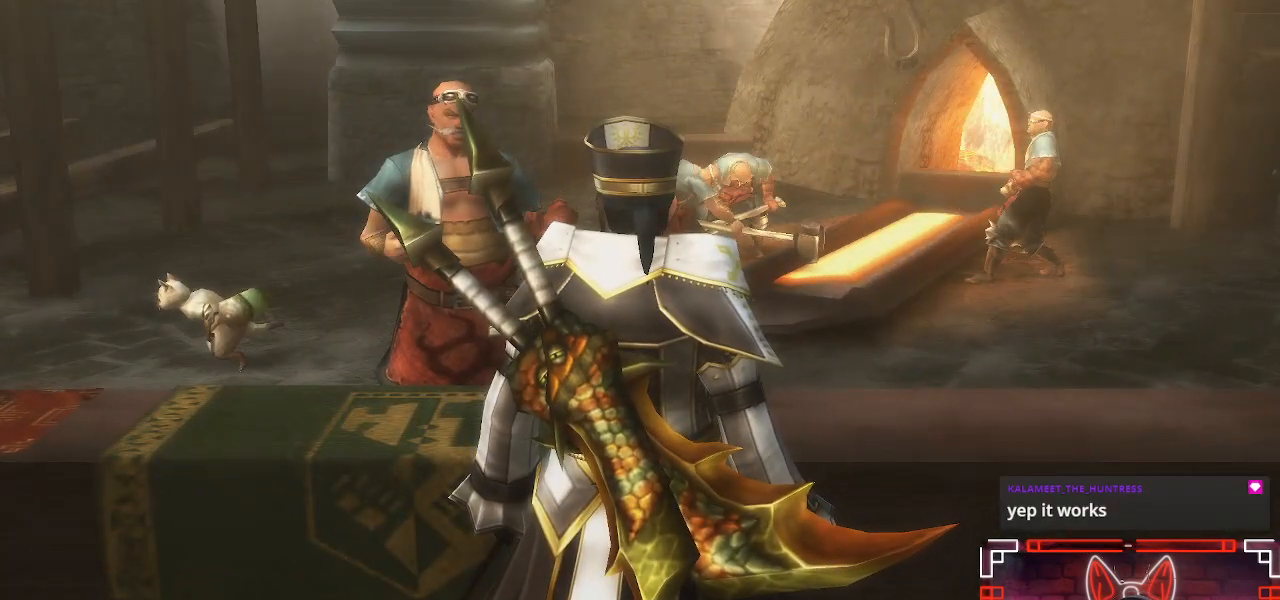
{"dt_ms": 500, "buttons": [], "left_stick": "center", "right_stick": "center", "events": [[50, "DPAD_DOWN", "down"], [167, "DPAD_DOWN", "up"]]}
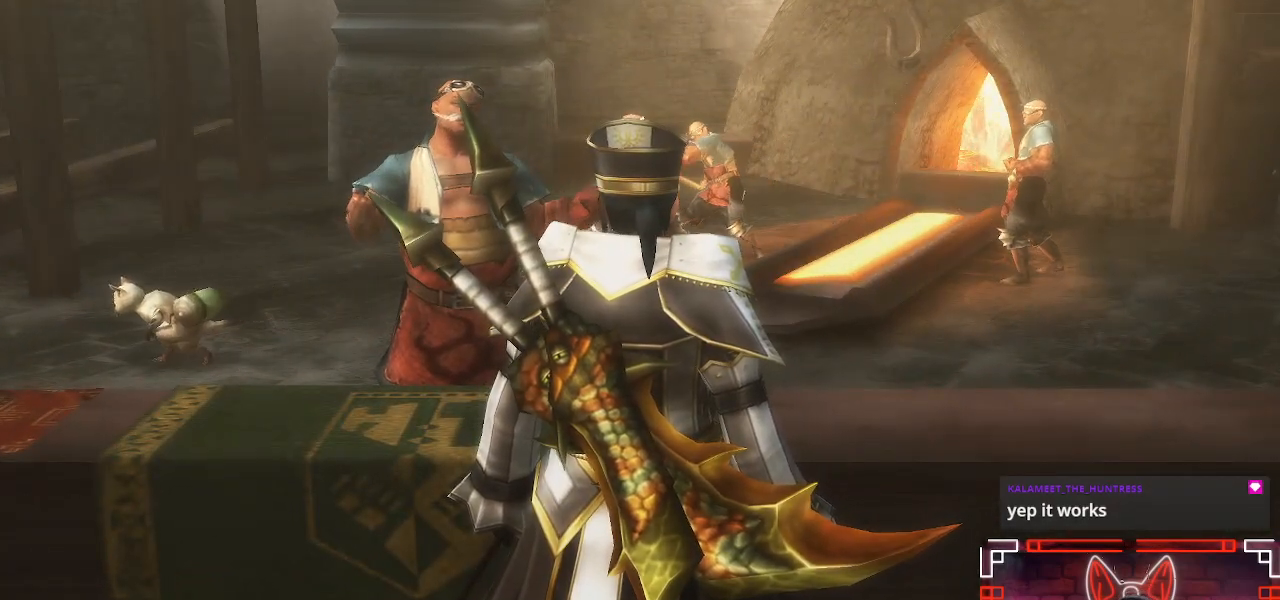
{"dt_ms": 500, "buttons": [], "left_stick": "center", "right_stick": "center", "events": []}
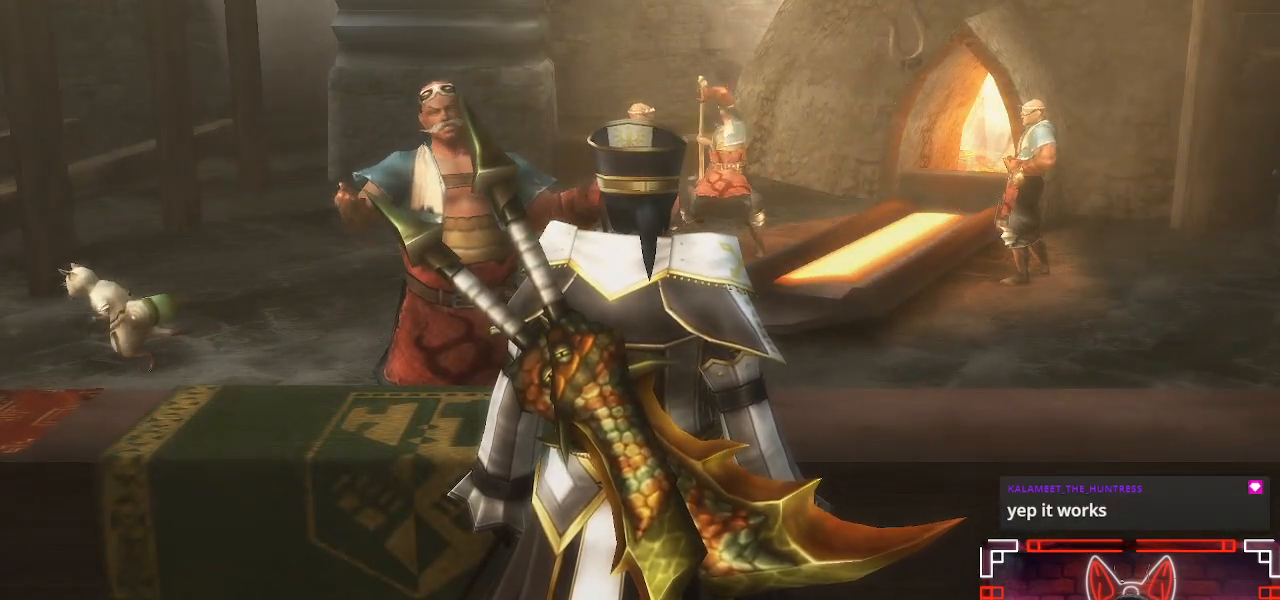
{"dt_ms": 500, "buttons": [], "left_stick": "center", "right_stick": "center", "events": []}
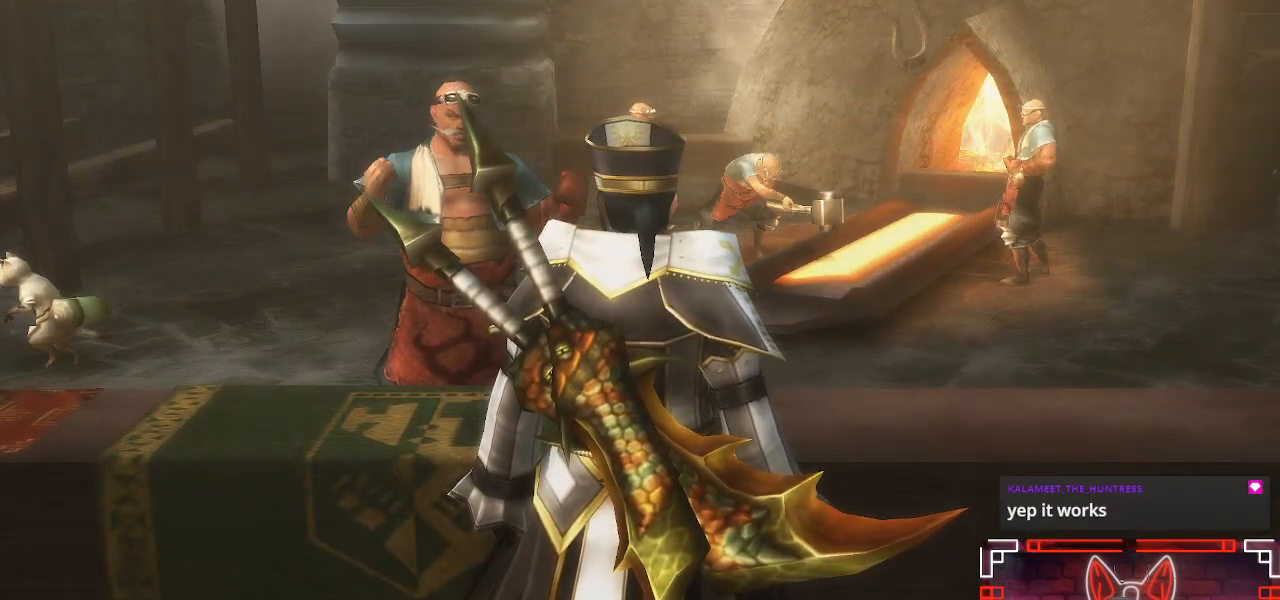
{"dt_ms": 500, "buttons": [], "left_stick": "center", "right_stick": "center", "events": []}